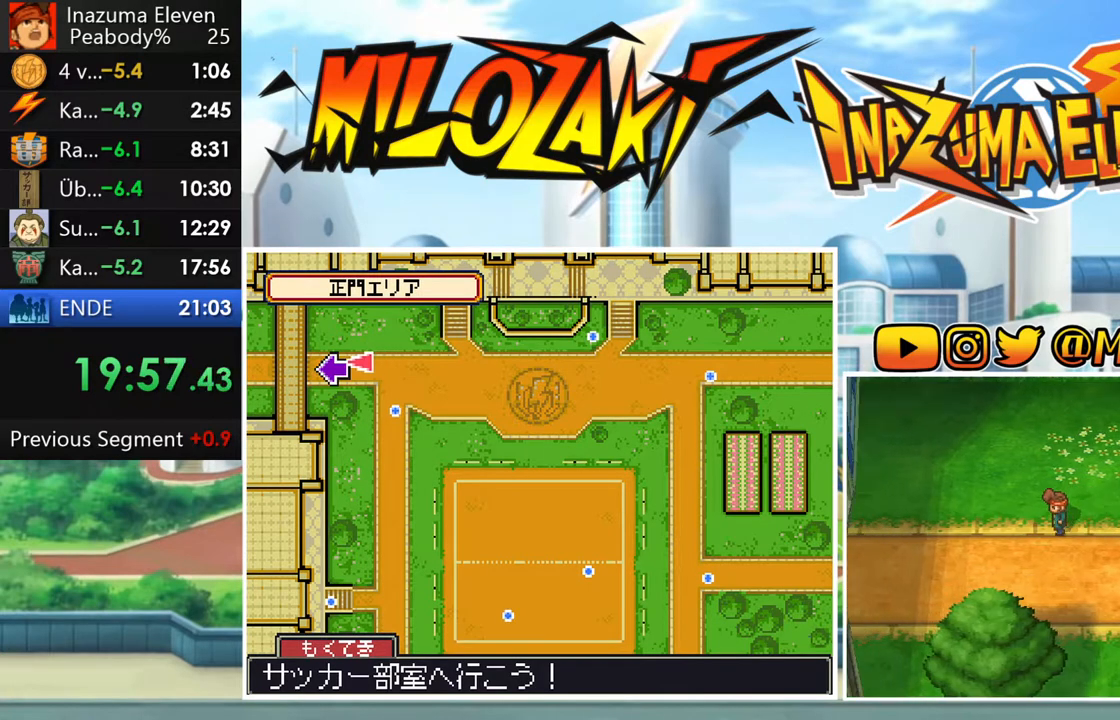
Gameplay with a controller (Nintendo layout); each line is a JSON object with the inputs held at the frame after it (dt_ms = milliseconds from this image to that frame). "events" lists button and stick changes between this image and that frame as [ms after this image, input, new state], when the widget could be followed in between. Not read: L3 R3 right_stick.
{"dt_ms": 500, "buttons": ["B"], "left_stick": "left", "events": []}
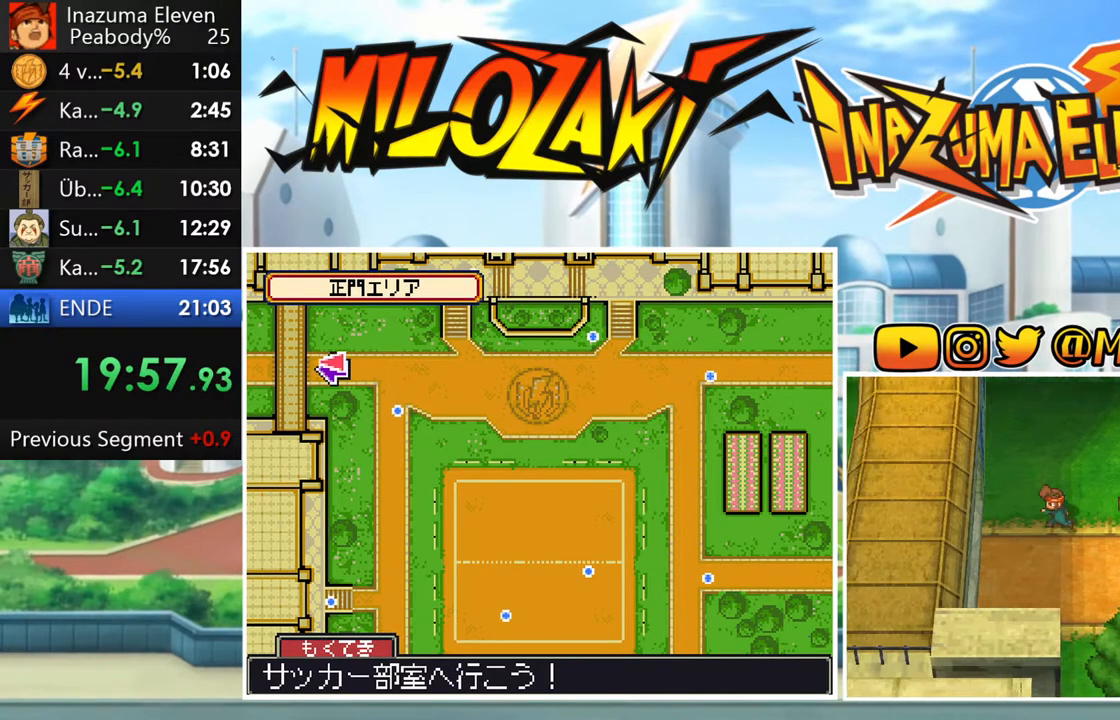
{"dt_ms": 500, "buttons": ["B"], "left_stick": "center", "events": [[483, "left_stick", "center"]]}
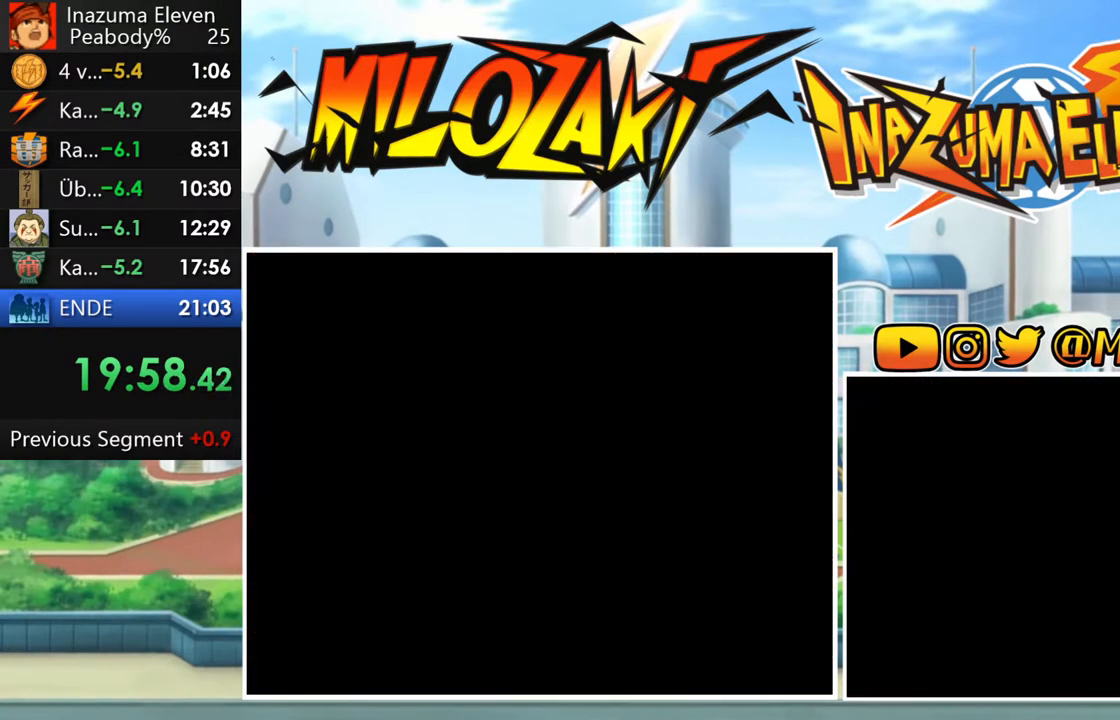
{"dt_ms": 500, "buttons": ["B"], "left_stick": "left", "events": [[217, "left_stick", "left"]]}
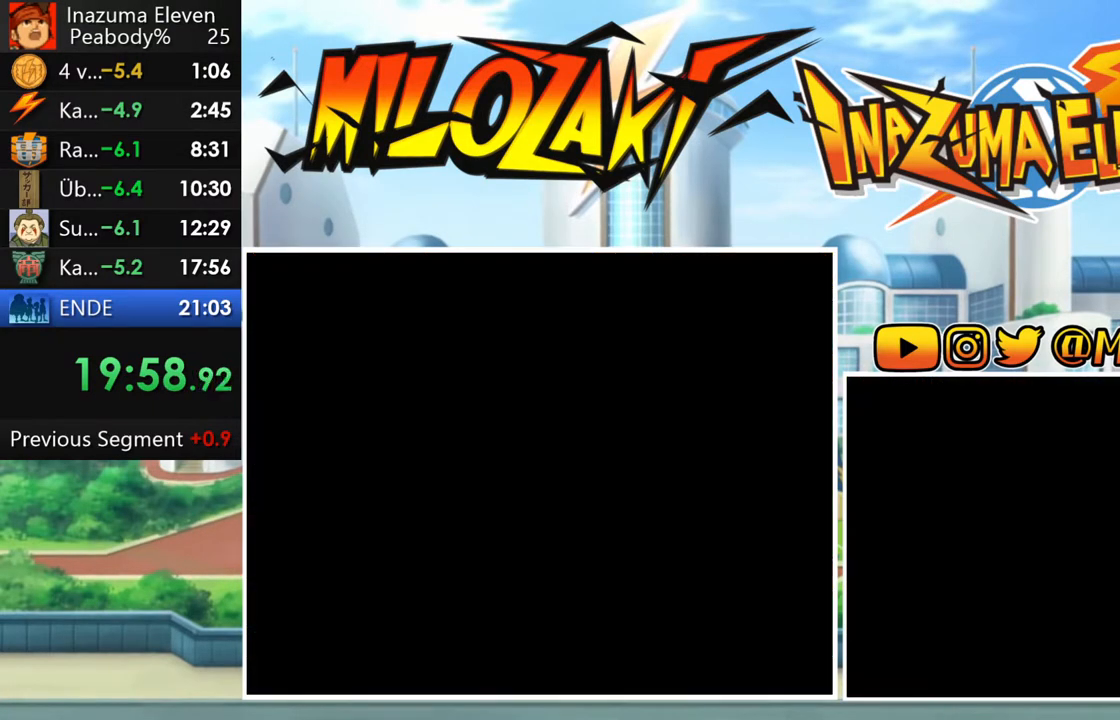
{"dt_ms": 500, "buttons": ["B"], "left_stick": "left", "events": []}
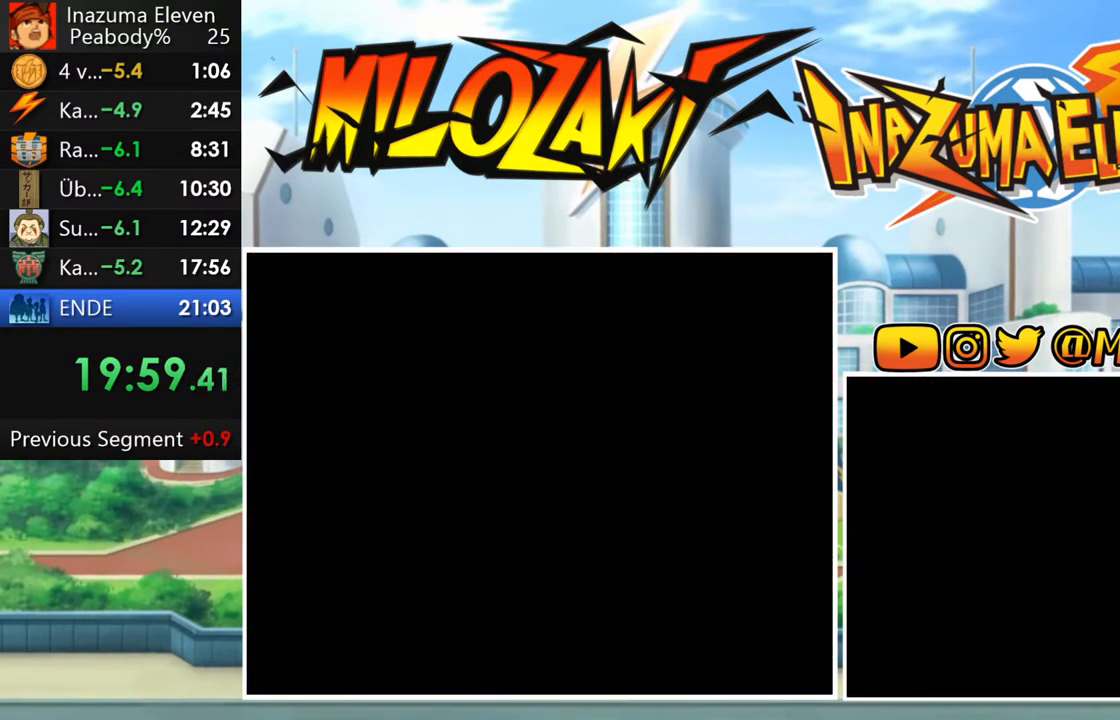
{"dt_ms": 500, "buttons": ["B"], "left_stick": "left", "events": []}
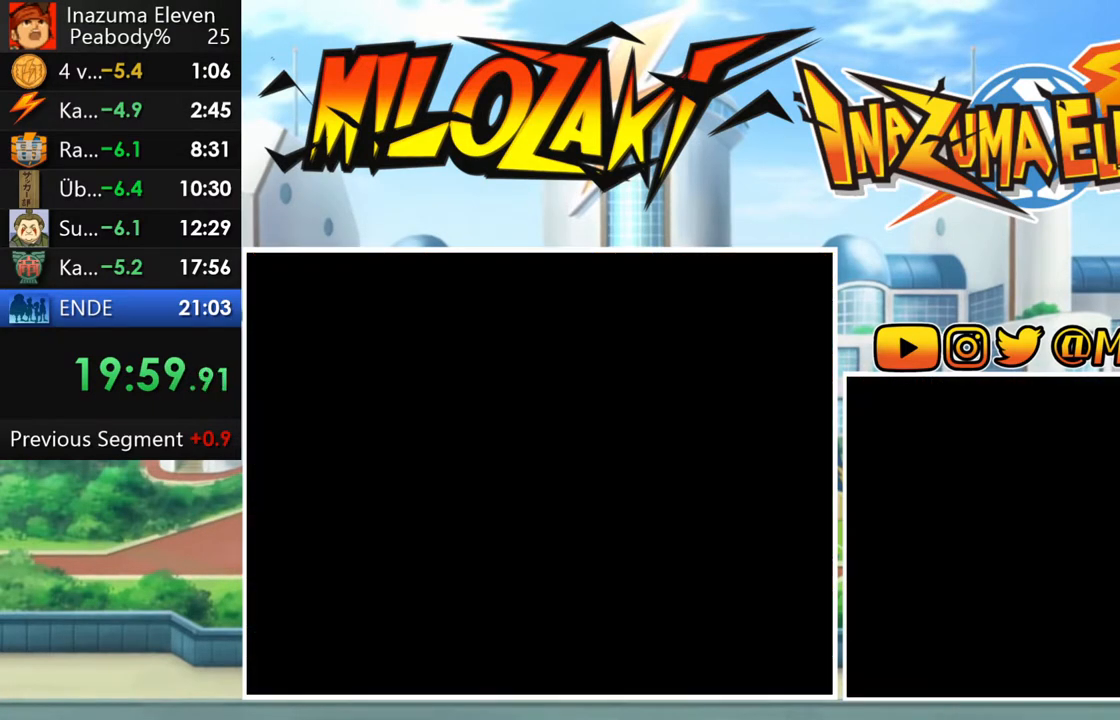
{"dt_ms": 500, "buttons": ["B"], "left_stick": "left", "events": []}
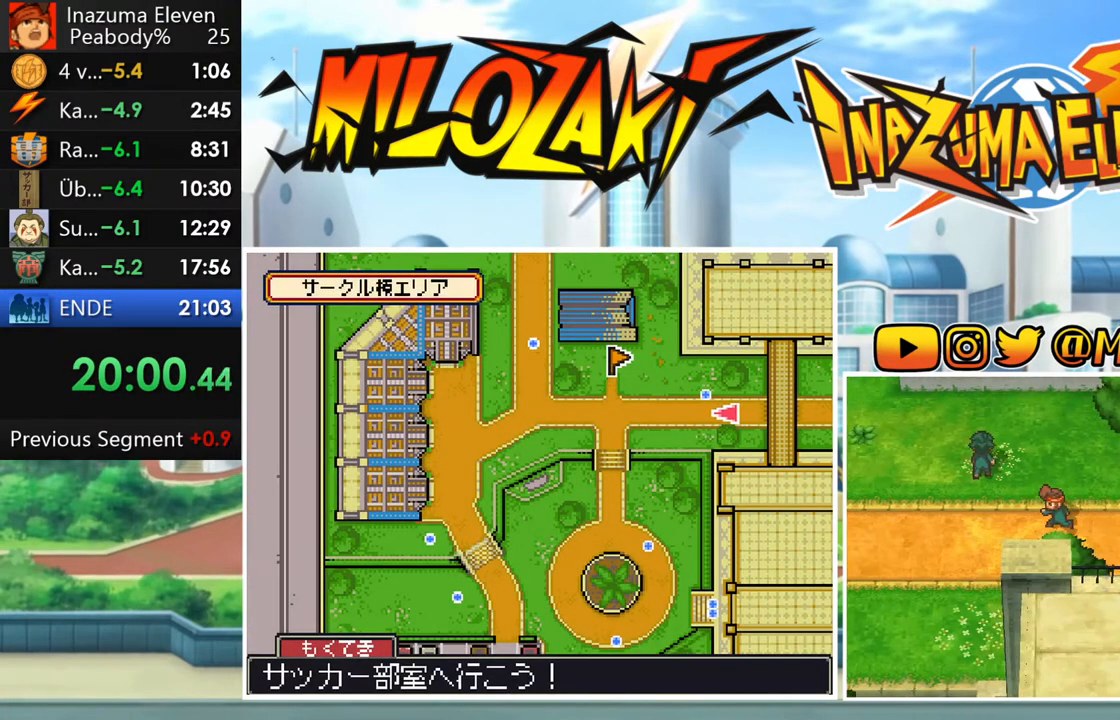
{"dt_ms": 500, "buttons": ["B"], "left_stick": "up-left", "events": [[400, "left_stick", "up-left"]]}
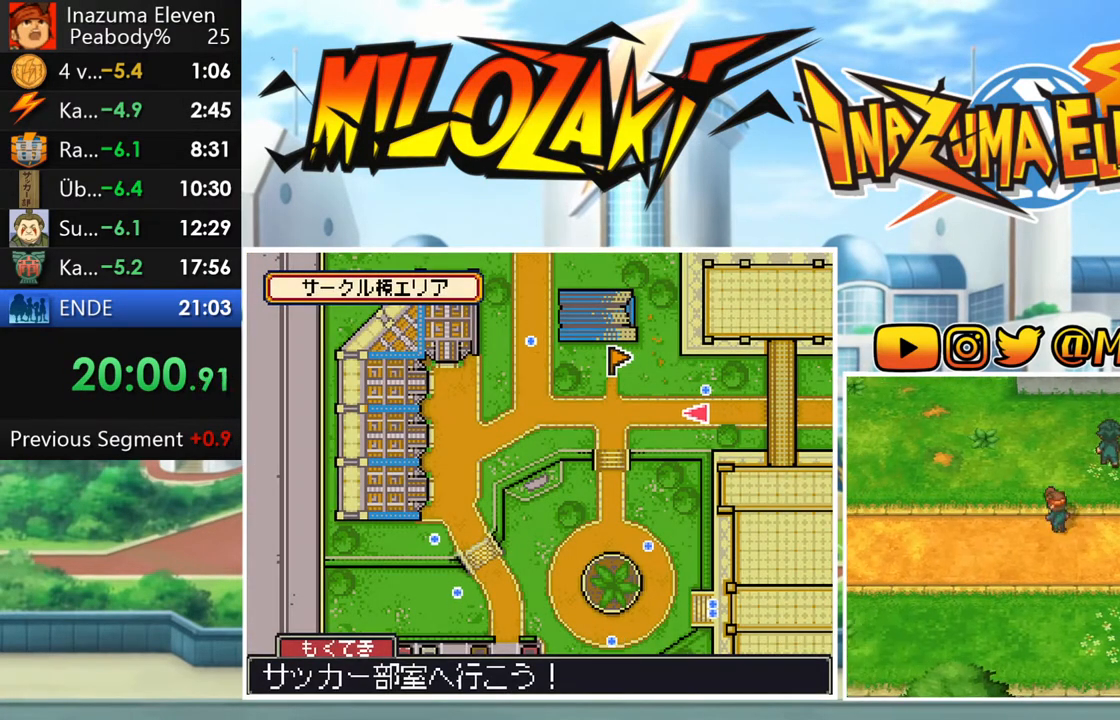
{"dt_ms": 500, "buttons": ["B"], "left_stick": "up-left", "events": []}
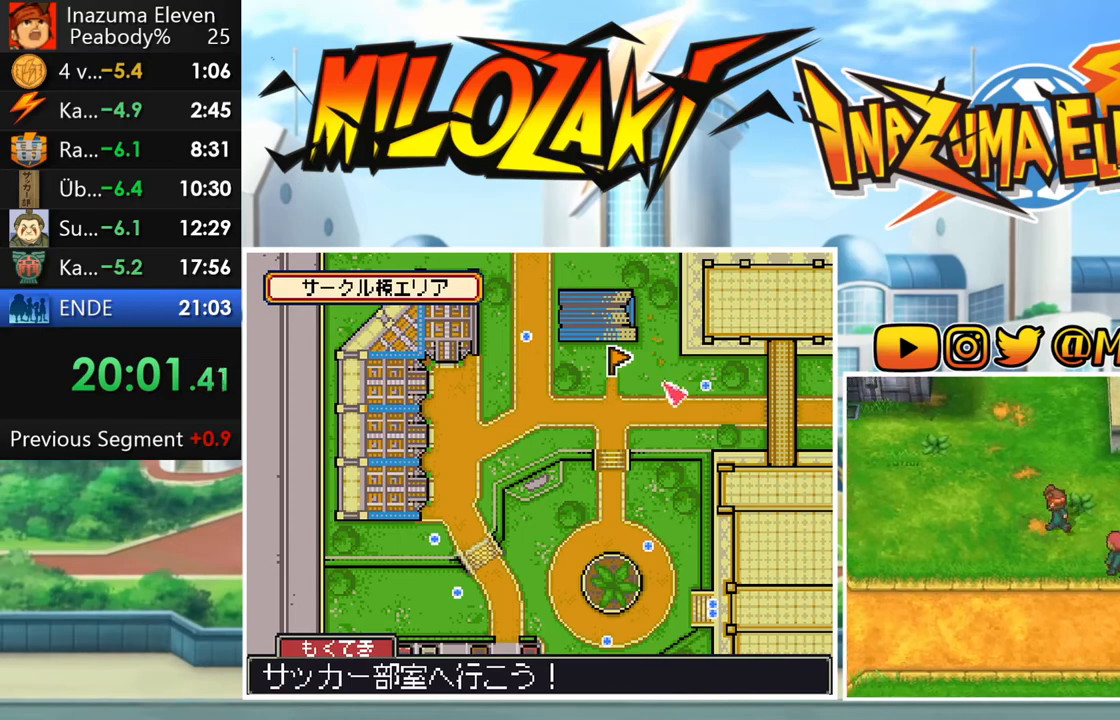
{"dt_ms": 500, "buttons": ["B"], "left_stick": "up-left", "events": []}
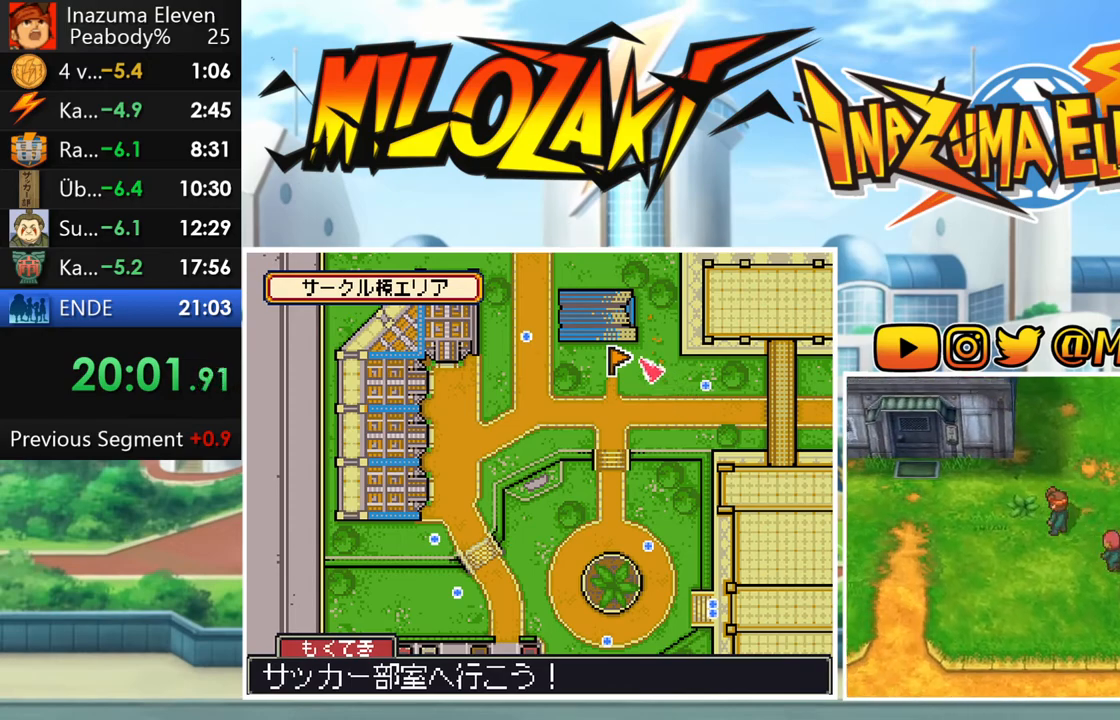
{"dt_ms": 500, "buttons": ["B"], "left_stick": "up-left", "events": []}
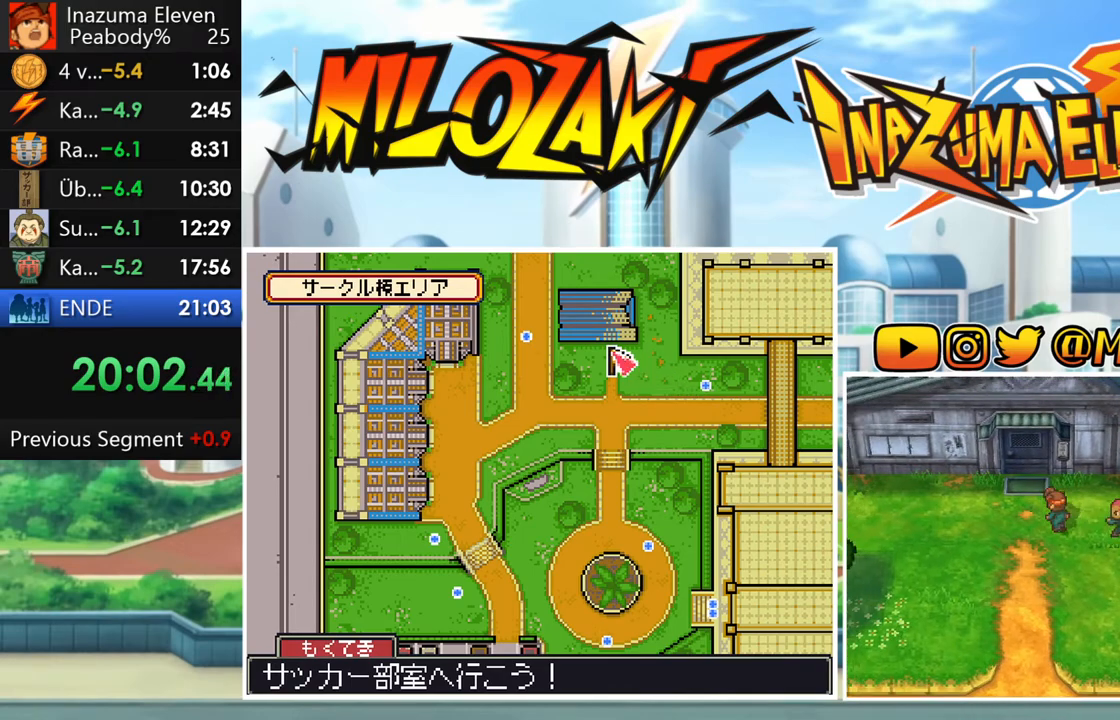
{"dt_ms": 1000, "buttons": [], "left_stick": "center"}
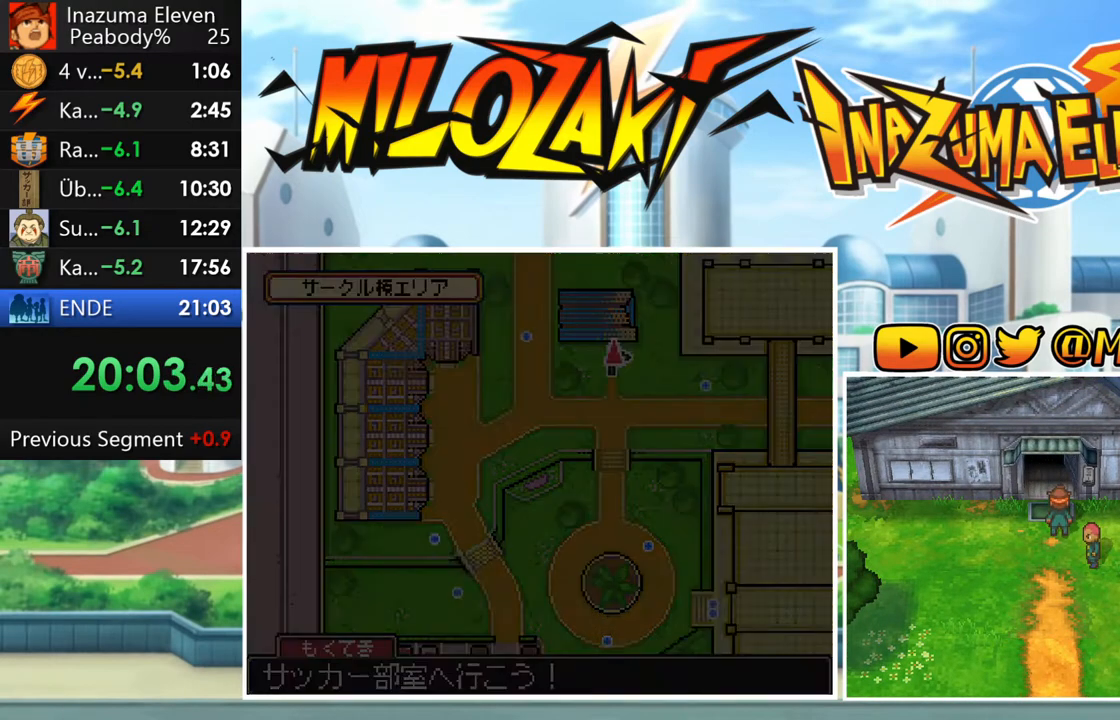
{"dt_ms": 500, "buttons": ["A", "R1"], "left_stick": "center", "events": [[117, "A", "down"], [117, "R1", "down"], [133, "L1", "down"], [183, "A", "up"], [183, "R1", "up"], [233, "L1", "up"], [267, "R1", "down"], [300, "A", "down"], [333, "L1", "down"], [367, "A", "up"], [367, "R1", "up"], [433, "L1", "up"], [433, "R1", "down"], [467, "A", "down"]]}
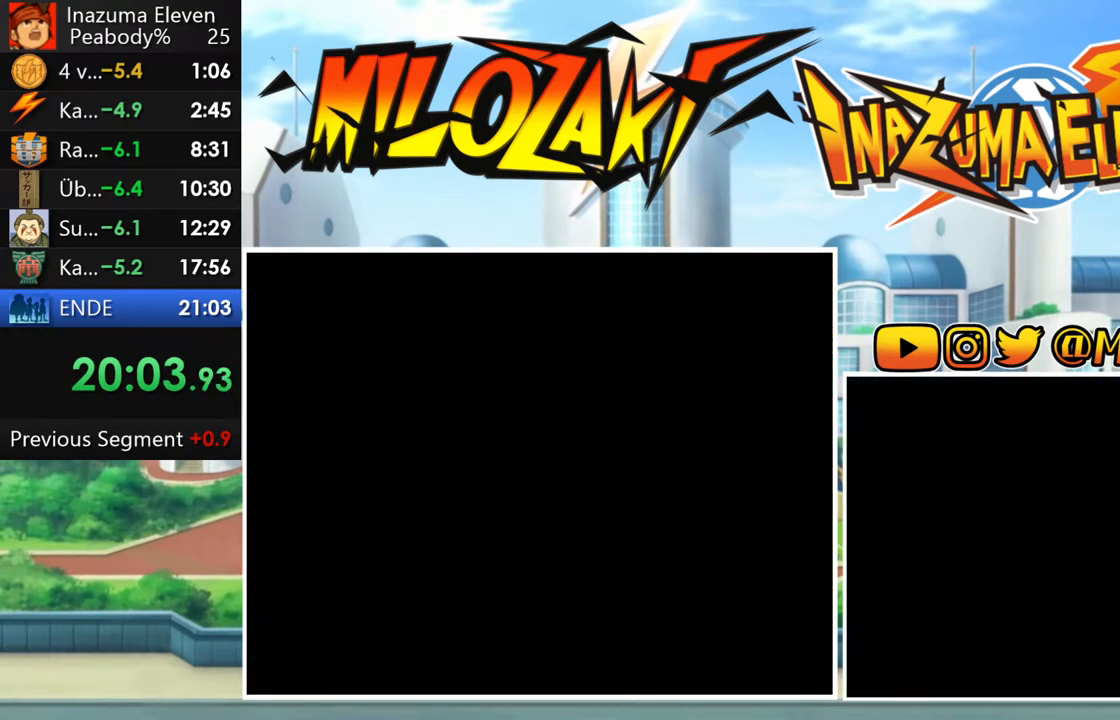
{"dt_ms": 500, "buttons": ["A", "L1", "R1"], "left_stick": "center", "events": [[33, "A", "up"], [33, "L1", "down"], [33, "R1", "up"], [133, "A", "down"], [150, "L1", "up"], [183, "A", "up"], [233, "L1", "down"], [283, "R1", "down"], [300, "A", "down"], [350, "L1", "up"], [350, "R1", "up"], [367, "A", "up"], [450, "L1", "down"], [450, "R1", "down"], [467, "A", "down"]]}
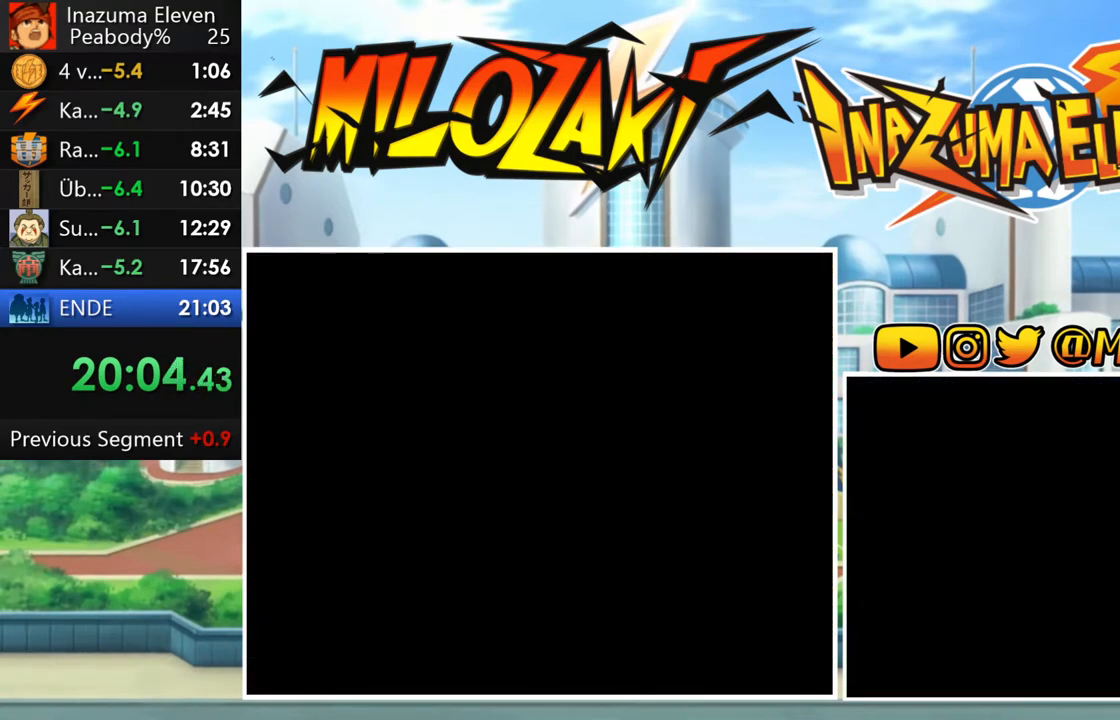
{"dt_ms": 500, "buttons": [], "left_stick": "center", "events": [[17, "A", "up"], [17, "R1", "up"], [50, "L1", "up"], [117, "A", "down"], [117, "R1", "down"], [150, "L1", "down"], [183, "A", "up"], [183, "R1", "up"], [250, "L1", "up"], [267, "R1", "down"], [283, "A", "down"], [333, "R1", "up"], [350, "A", "up"], [350, "L1", "down"], [433, "R1", "down"], [450, "A", "down"], [450, "L1", "up"], [500, "A", "up"], [500, "R1", "up"]]}
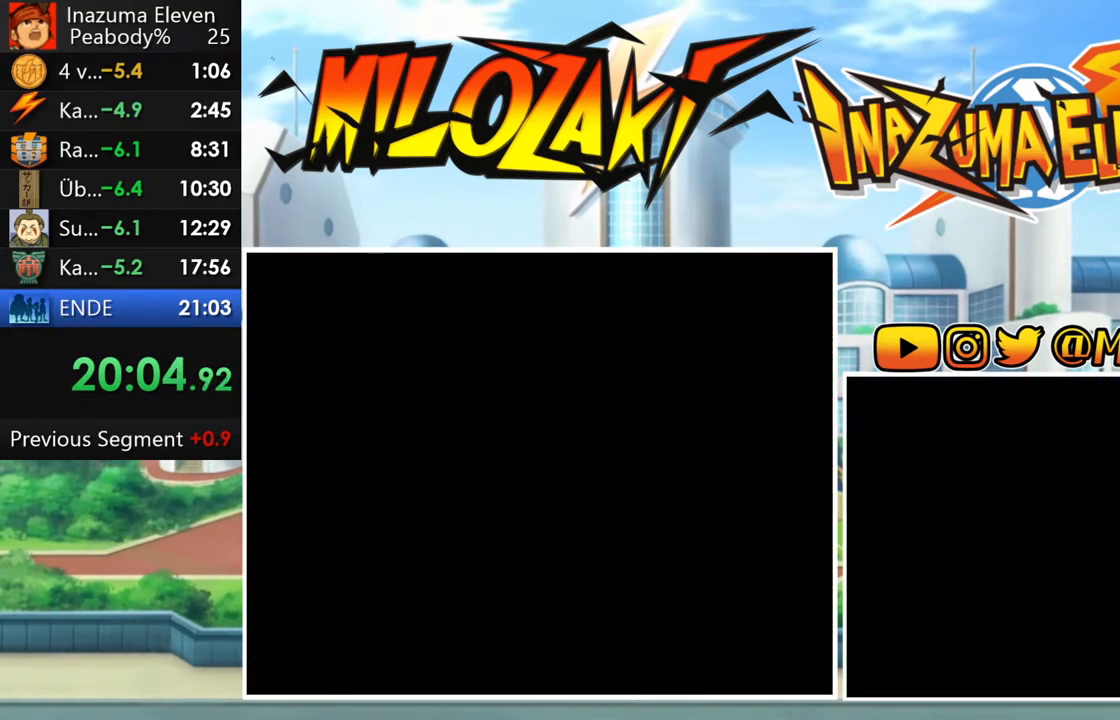
{"dt_ms": 500, "buttons": ["L1"], "left_stick": "center", "events": [[50, "L1", "down"], [83, "R1", "down"], [100, "A", "down"], [150, "A", "up"], [150, "L1", "up"], [150, "R1", "up"], [233, "R1", "down"], [250, "L1", "down"], [267, "A", "down"], [300, "R1", "up"], [317, "A", "up"], [367, "L1", "up"], [400, "R1", "down"], [417, "A", "down"], [450, "L1", "down"], [483, "A", "up"], [483, "R1", "up"]]}
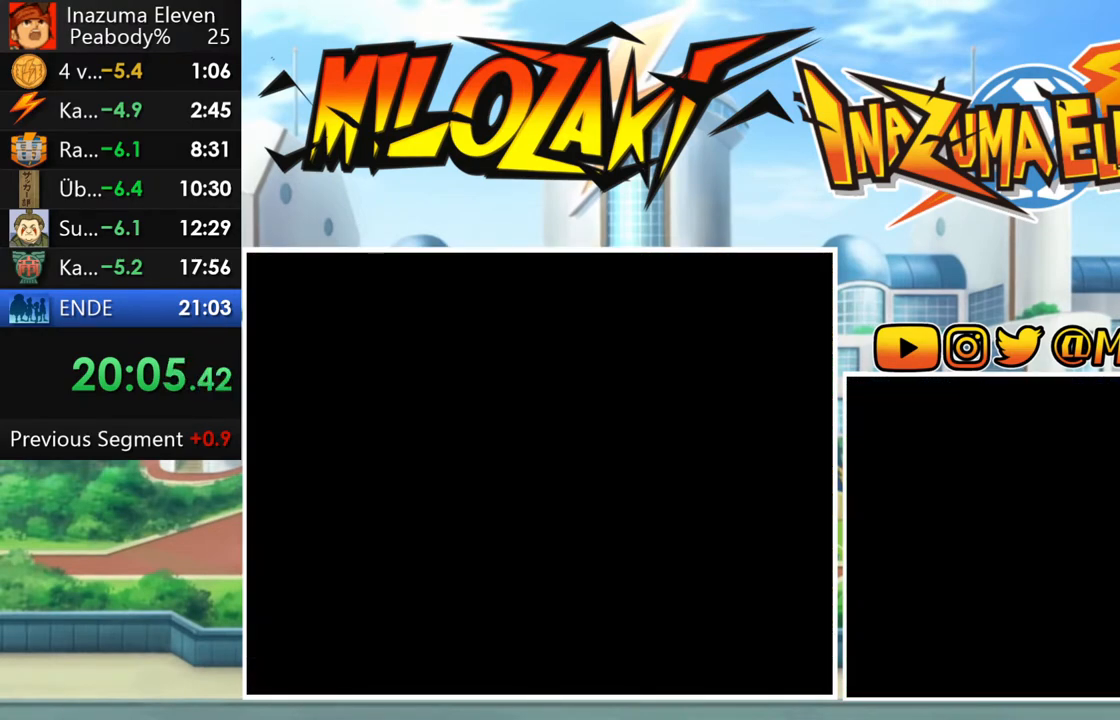
{"dt_ms": 500, "buttons": [], "left_stick": "center", "events": [[50, "R1", "down"], [67, "L1", "up"], [83, "A", "down"], [150, "A", "up"], [150, "R1", "up"], [167, "L1", "down"], [200, "R1", "down"], [233, "A", "down"], [267, "L1", "up"], [300, "A", "up"], [300, "R1", "up"], [367, "L1", "down"], [367, "R1", "down"], [400, "A", "down"], [450, "A", "up"], [450, "R1", "up"], [467, "L1", "up"]]}
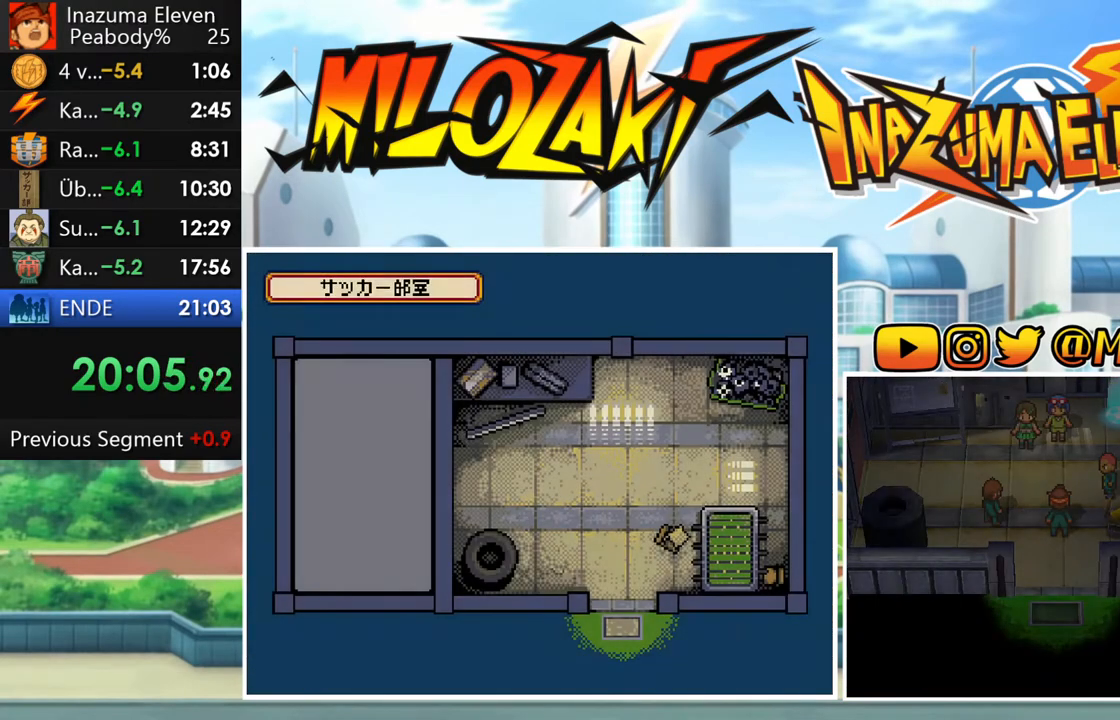
{"dt_ms": 500, "buttons": ["L1", "R1"], "left_stick": "center", "events": [[33, "R1", "down"], [50, "A", "down"], [67, "L1", "down"], [117, "A", "up"], [117, "R1", "up"], [183, "L1", "up"], [200, "A", "down"], [200, "R1", "down"], [267, "A", "up"], [267, "L1", "down"], [267, "R1", "up"], [350, "R1", "down"], [383, "L1", "up"], [433, "R1", "up"], [467, "L1", "down"], [500, "R1", "down"]]}
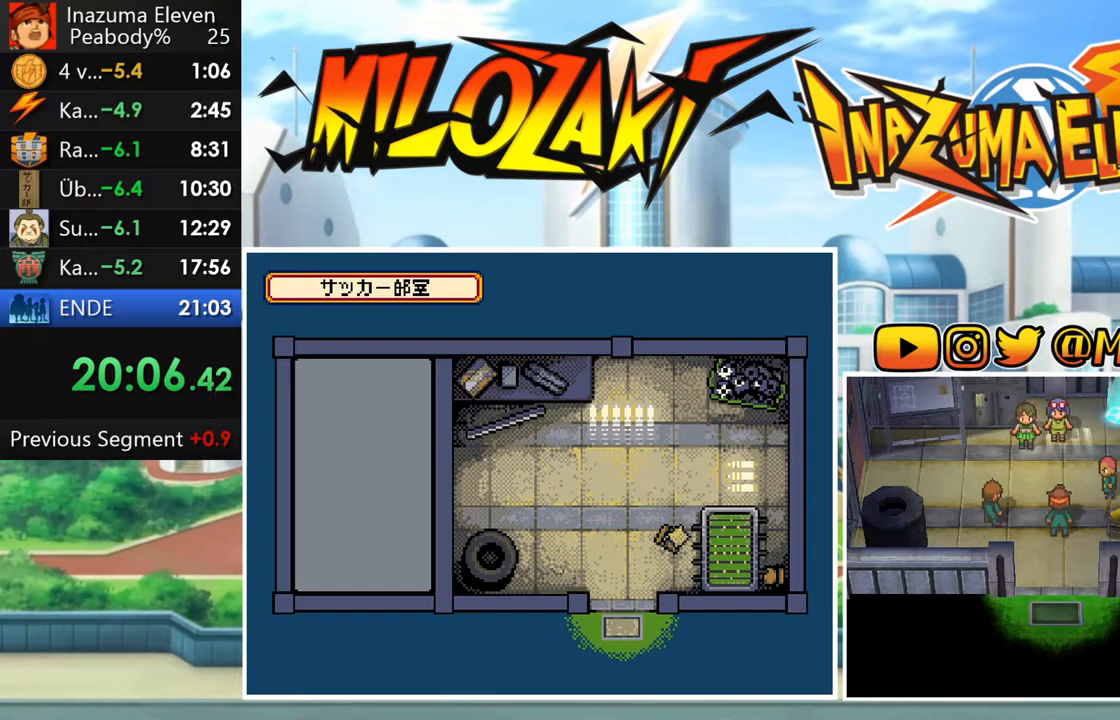
{"dt_ms": 500, "buttons": ["A", "R1"], "left_stick": "center", "events": [[33, "A", "down"], [67, "L1", "up"], [83, "A", "up"], [83, "R1", "up"], [167, "R1", "down"], [183, "A", "down"], [183, "L1", "down"], [250, "A", "up"], [250, "R1", "up"], [283, "L1", "up"], [300, "R1", "down"], [383, "L1", "down"], [417, "R1", "up"], [467, "L1", "up"], [467, "R1", "down"], [500, "A", "down"]]}
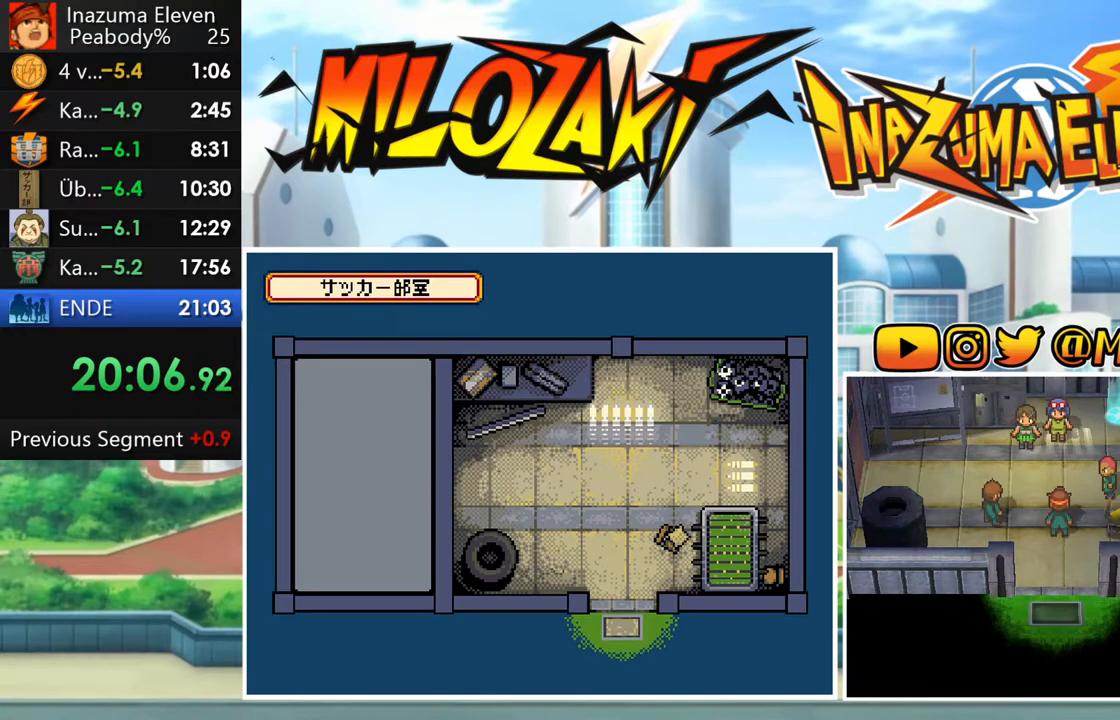
{"dt_ms": 500, "buttons": ["A", "L1", "R1"], "left_stick": "center", "events": [[50, "A", "up"], [50, "R1", "up"], [83, "L1", "down"], [133, "R1", "down"], [150, "A", "down"], [183, "L1", "up"], [200, "A", "up"], [217, "R1", "up"], [283, "L1", "down"], [283, "R1", "down"], [317, "A", "down"], [367, "A", "up"], [367, "R1", "up"], [400, "L1", "up"], [450, "R1", "down"], [467, "A", "down"], [500, "L1", "down"]]}
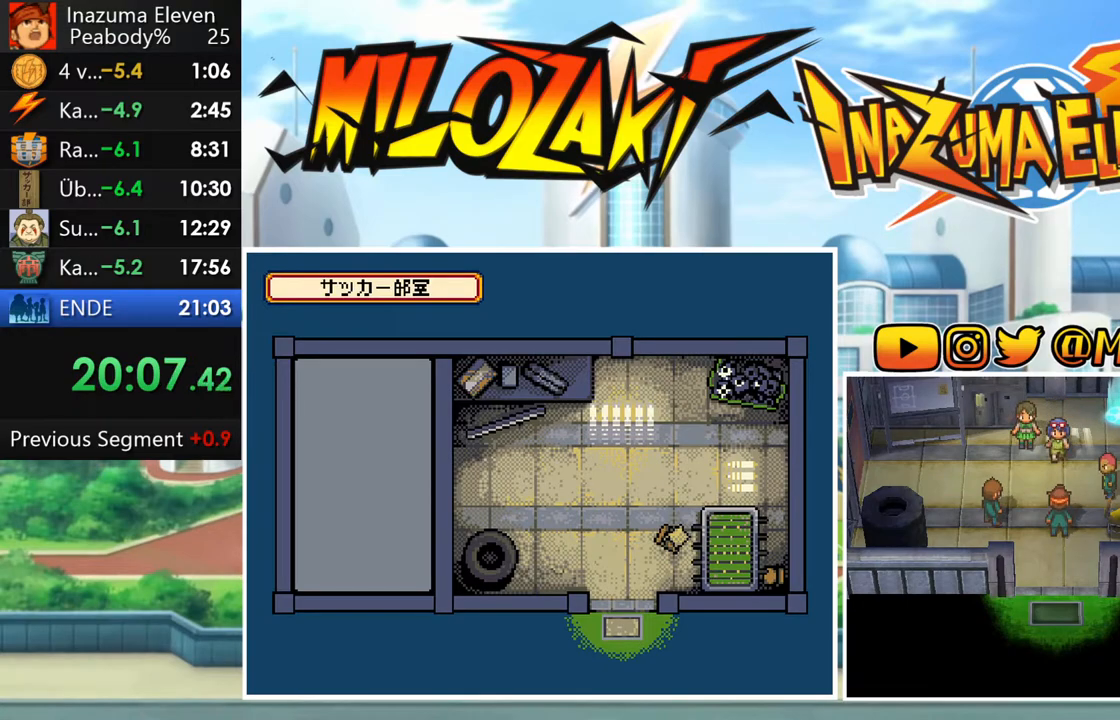
{"dt_ms": 500, "buttons": [], "left_stick": "center", "events": [[17, "A", "up"], [17, "R1", "up"], [83, "L1", "up"], [100, "R1", "down"], [117, "A", "down"], [167, "A", "up"], [167, "R1", "up"], [200, "L1", "down"], [250, "R1", "down"], [267, "A", "down"], [300, "L1", "up"], [317, "R1", "up"], [333, "A", "up"], [383, "L1", "down"], [400, "R1", "down"], [417, "A", "down"], [483, "A", "up"], [483, "L1", "up"], [483, "R1", "up"]]}
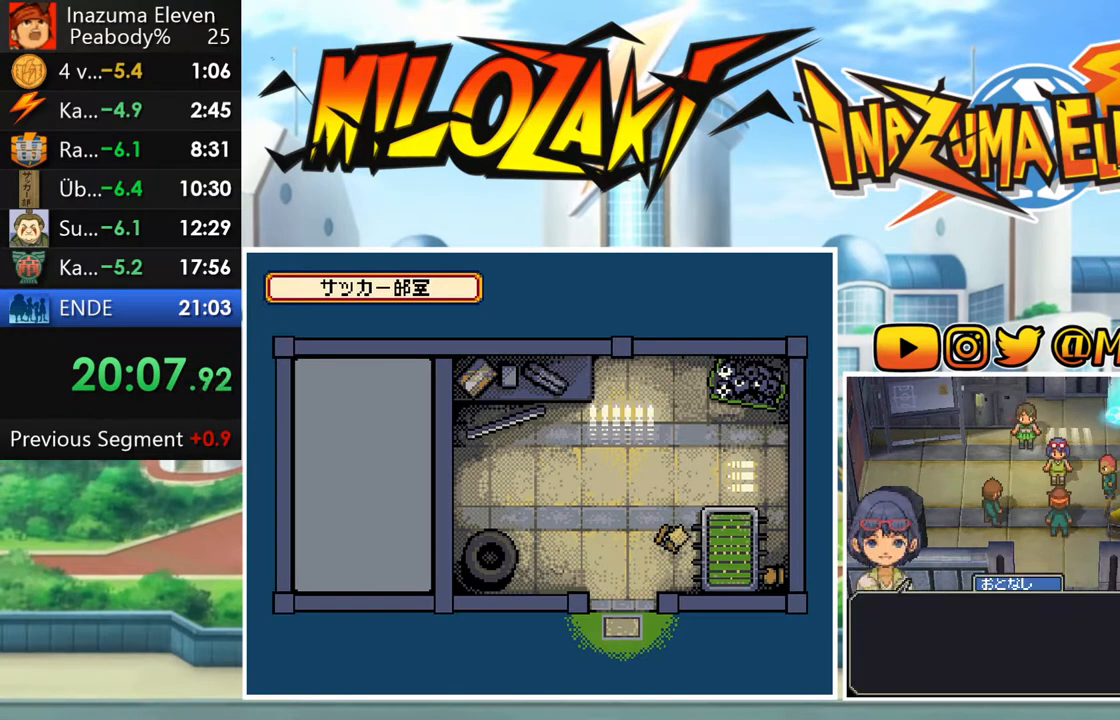
{"dt_ms": 500, "buttons": ["A", "L1", "R1"], "left_stick": "center", "events": [[50, "R1", "down"], [83, "L1", "down"], [117, "R1", "up"], [183, "L1", "up"], [200, "R1", "down"], [233, "A", "down"], [267, "R1", "up"], [283, "A", "up"], [300, "L1", "down"], [350, "R1", "down"], [400, "L1", "up"], [417, "R1", "up"], [483, "R1", "down"], [500, "A", "down"], [500, "L1", "down"]]}
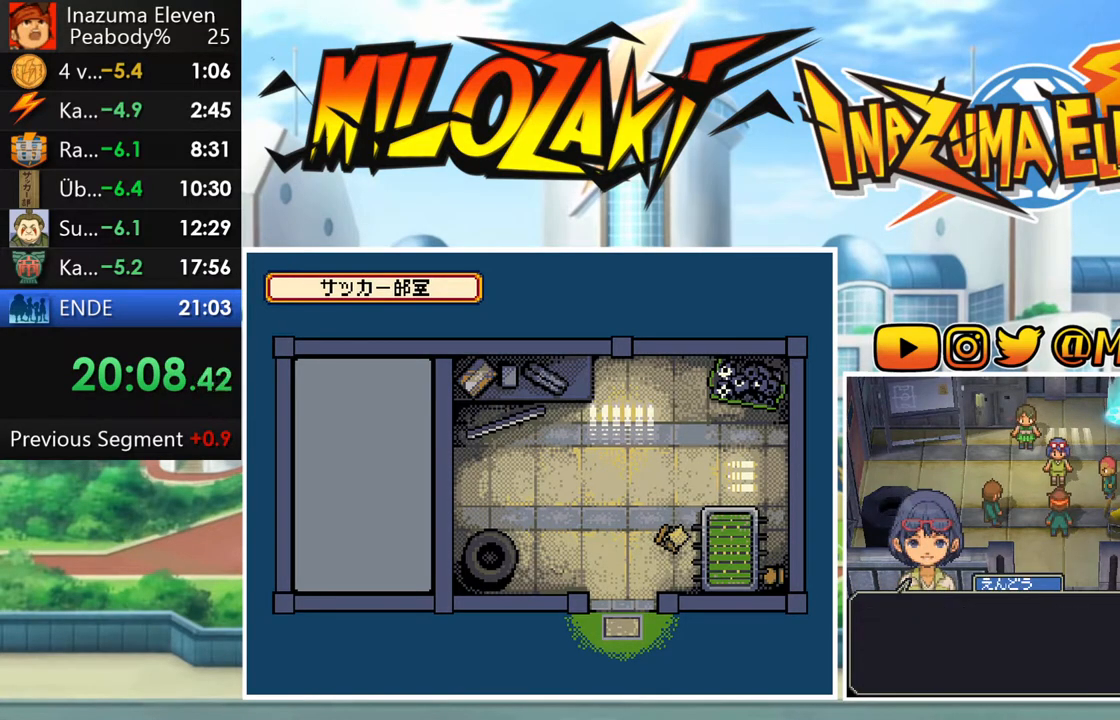
{"dt_ms": 500, "buttons": ["L1"], "left_stick": "center", "events": [[50, "R1", "up"], [67, "A", "up"], [117, "L1", "up"], [133, "R1", "down"], [150, "A", "down"], [200, "L1", "down"], [200, "R1", "up"], [217, "A", "up"], [283, "R1", "down"], [300, "L1", "up"], [417, "L1", "down"], [450, "A", "down"], [483, "R1", "up"], [500, "A", "up"]]}
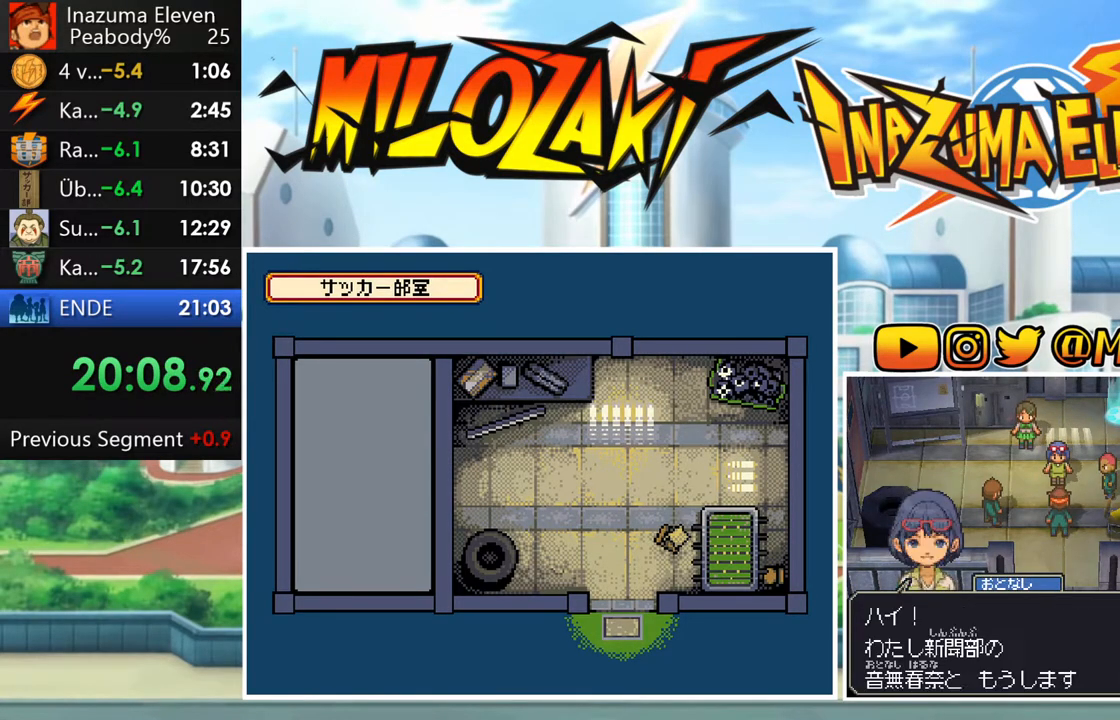
{"dt_ms": 500, "buttons": ["R1"], "left_stick": "center", "events": [[17, "L1", "up"], [67, "R1", "down"], [83, "A", "down"], [133, "L1", "down"], [133, "R1", "up"], [150, "A", "up"], [217, "R1", "down"], [250, "L1", "up"], [350, "L1", "down"], [367, "A", "down"], [433, "A", "up"], [433, "R1", "up"], [450, "L1", "up"], [500, "R1", "down"]]}
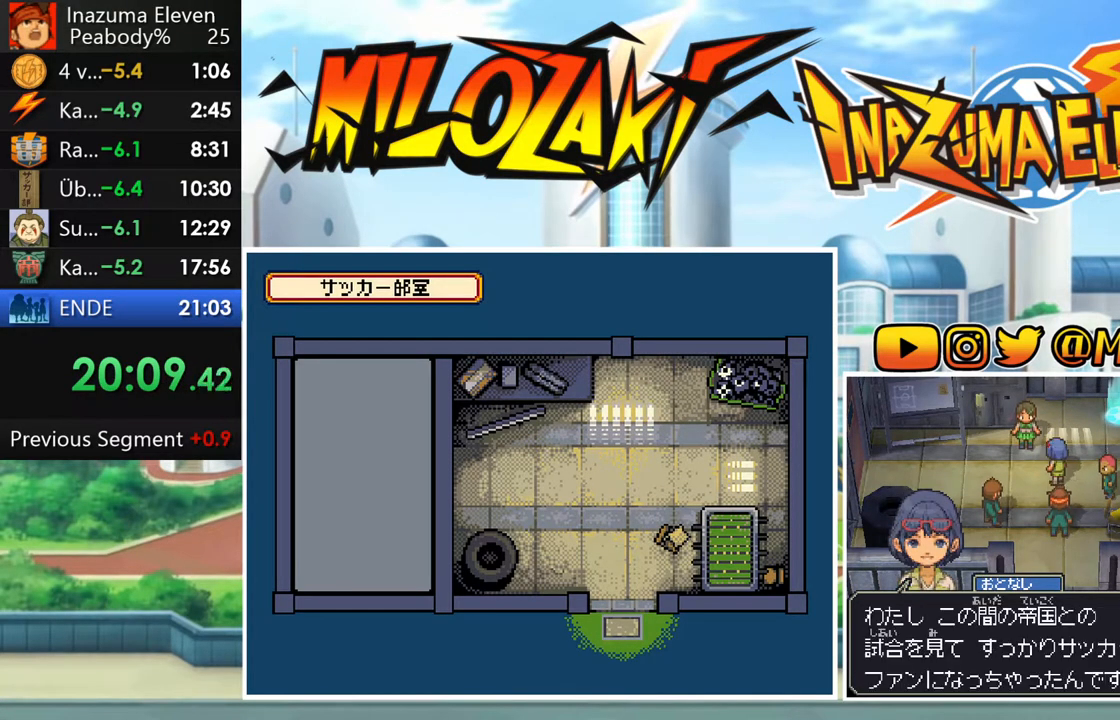
{"dt_ms": 500, "buttons": ["A", "L1", "R1"], "left_stick": "center", "events": [[33, "A", "down"], [67, "L1", "down"], [67, "R1", "up"], [83, "A", "up"], [150, "R1", "down"], [167, "L1", "up"], [217, "R1", "up"], [267, "L1", "down"], [283, "R1", "down"], [317, "A", "down"], [367, "L1", "up"], [367, "R1", "up"], [383, "A", "up"], [467, "R1", "down"], [483, "A", "down"], [500, "L1", "down"]]}
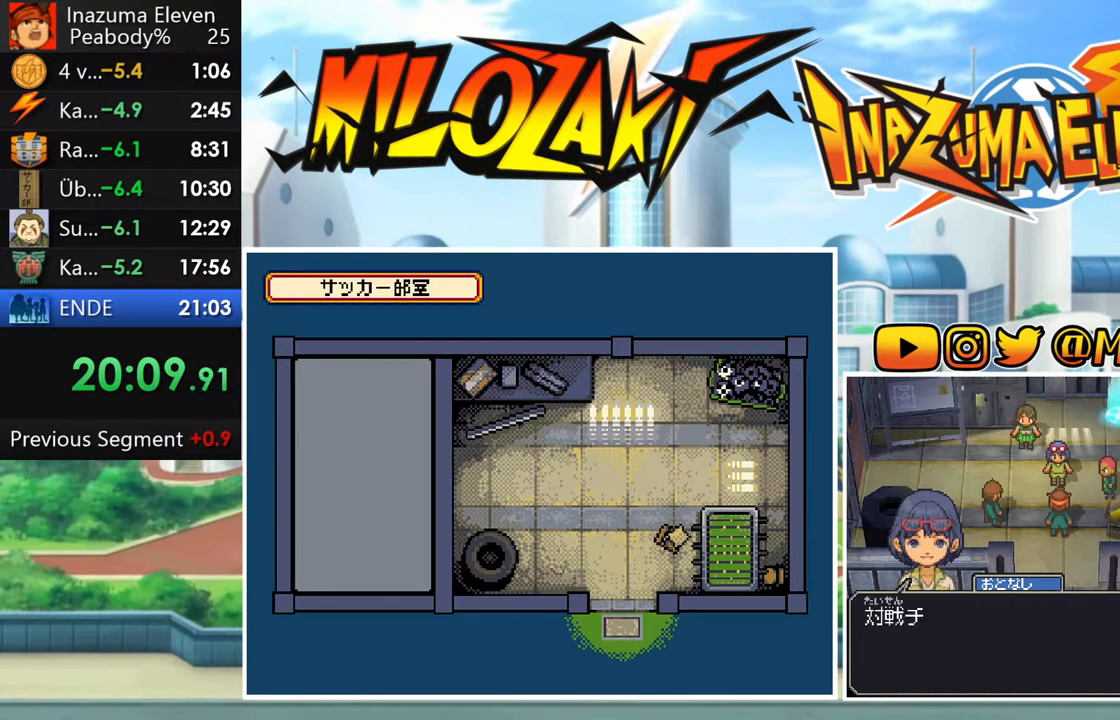
{"dt_ms": 500, "buttons": ["A", "L1", "R1"], "left_stick": "center", "events": [[33, "A", "up"], [33, "R1", "up"], [117, "L1", "up"], [117, "R1", "down"], [133, "A", "down"], [200, "L1", "down"], [200, "R1", "up"], [217, "A", "up"], [283, "R1", "down"], [300, "A", "down"], [300, "L1", "up"], [350, "R1", "up"], [367, "A", "up"], [417, "L1", "down"], [433, "R1", "down"], [450, "A", "down"]]}
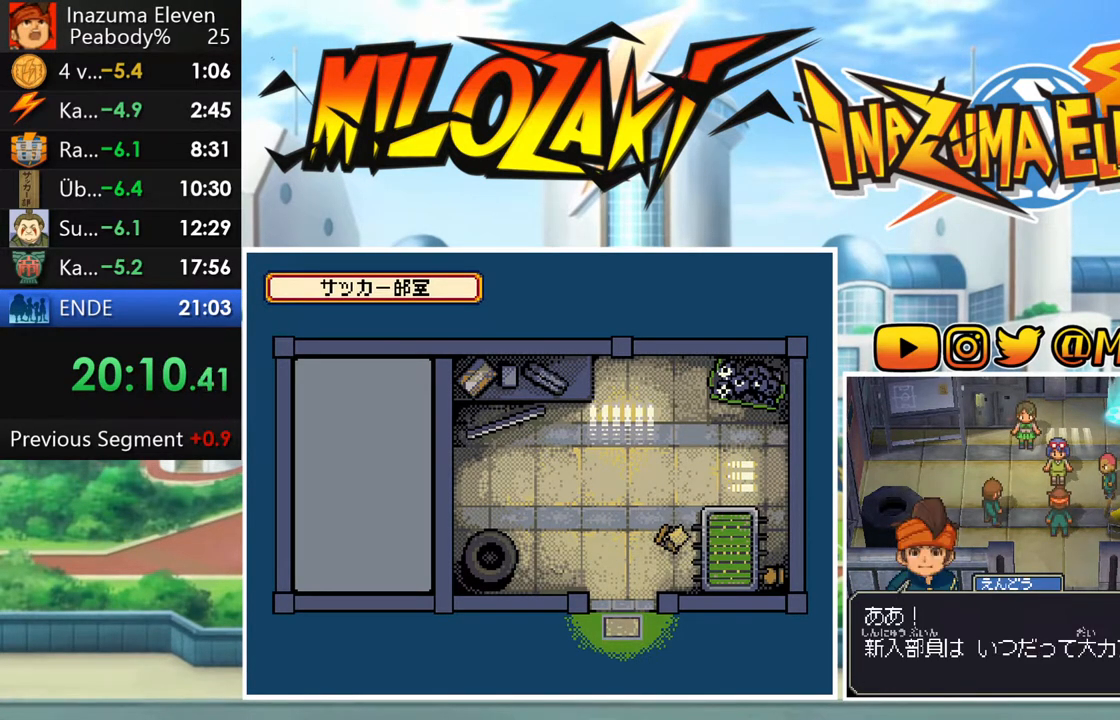
{"dt_ms": 500, "buttons": [], "left_stick": "center", "events": [[17, "A", "up"], [17, "L1", "up"], [17, "R1", "up"], [83, "R1", "down"], [100, "A", "down"], [133, "L1", "down"], [150, "R1", "up"], [167, "A", "up"], [200, "L1", "up"], [233, "R1", "down"], [300, "R1", "up"], [317, "L1", "down"], [383, "R1", "down"], [400, "A", "down"], [433, "L1", "up"], [450, "R1", "up"], [467, "A", "up"]]}